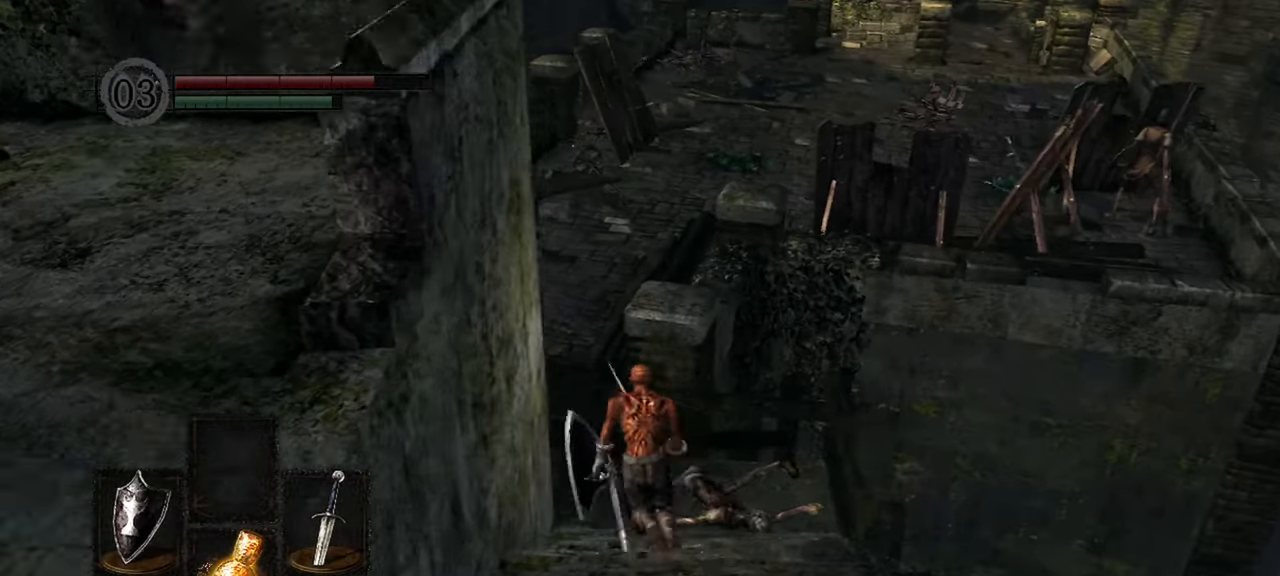
Gameplay with a controller (Xbox layout); each line is a JSON object with the inputs held at the frame after it. "events" lists button and stick changes between this image and that frame as [ms after this image, input, new state], when the widget could be followed in between.
{"buttons": ["B"], "left_stick": "up", "right_stick": "up-left", "events": [[167, "right_stick", "up-left"]]}
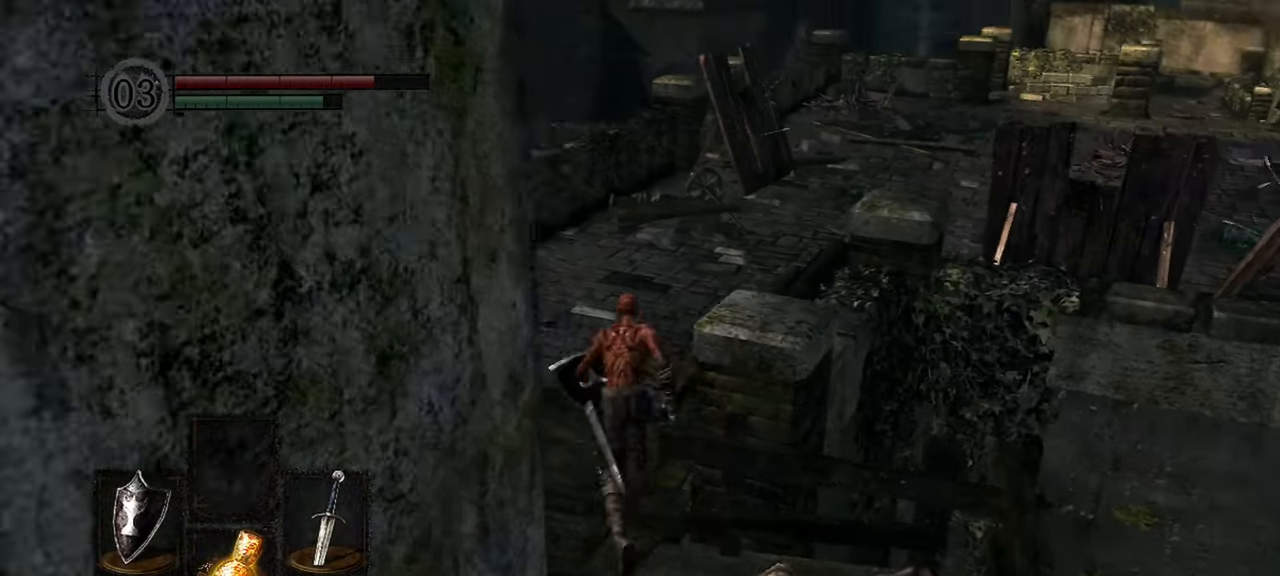
{"buttons": ["B"], "left_stick": "up", "right_stick": "center", "events": [[133, "right_stick", "center"]]}
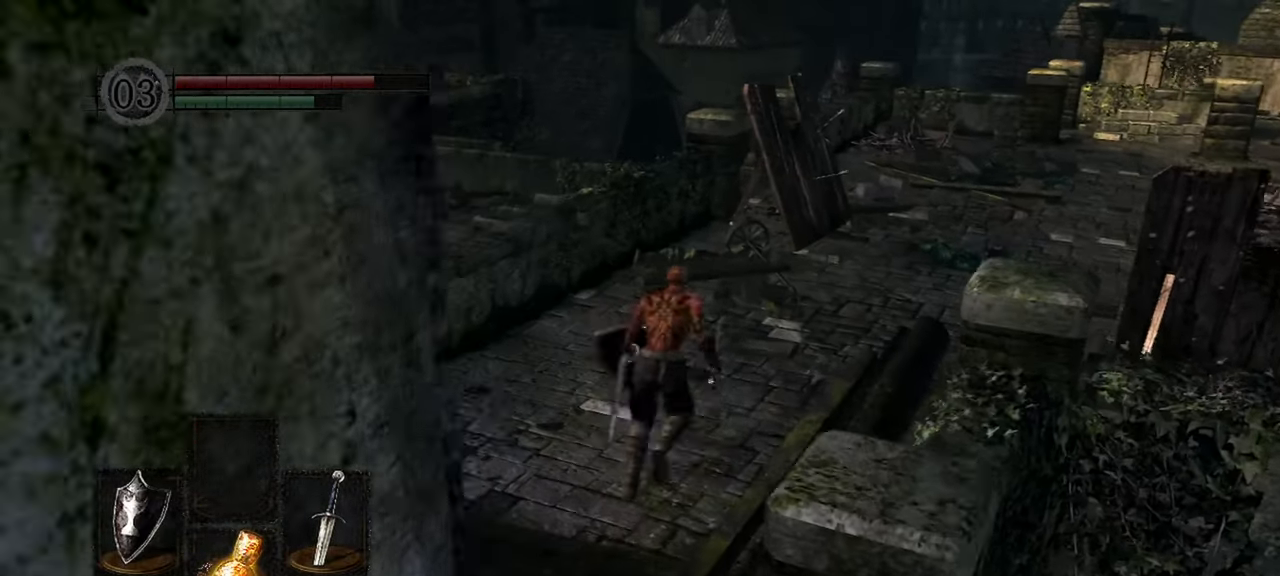
{"buttons": ["B"], "left_stick": "up", "right_stick": "center", "events": []}
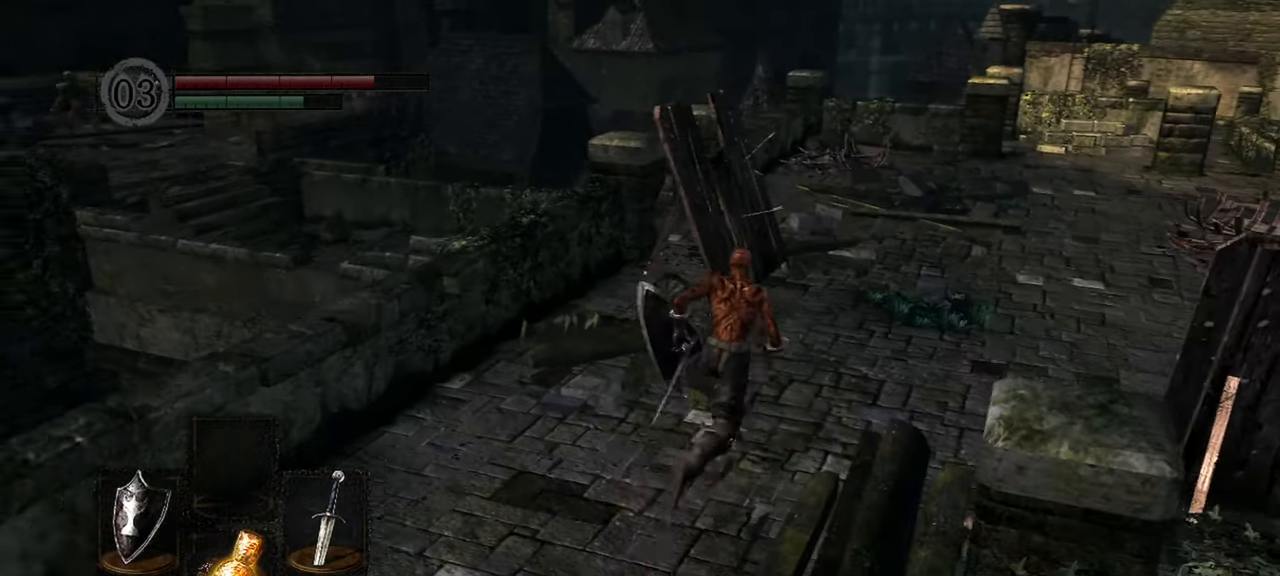
{"buttons": ["B"], "left_stick": "up-right", "right_stick": "left"}
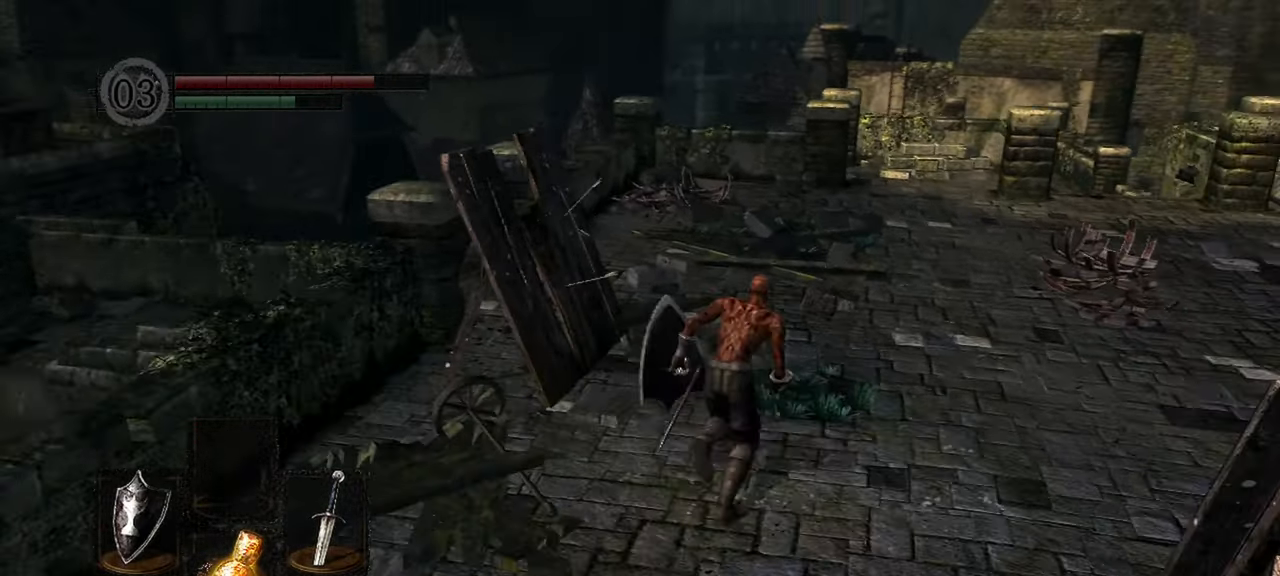
{"buttons": ["B"], "left_stick": "up", "right_stick": "left", "events": [[133, "left_stick", "up"]]}
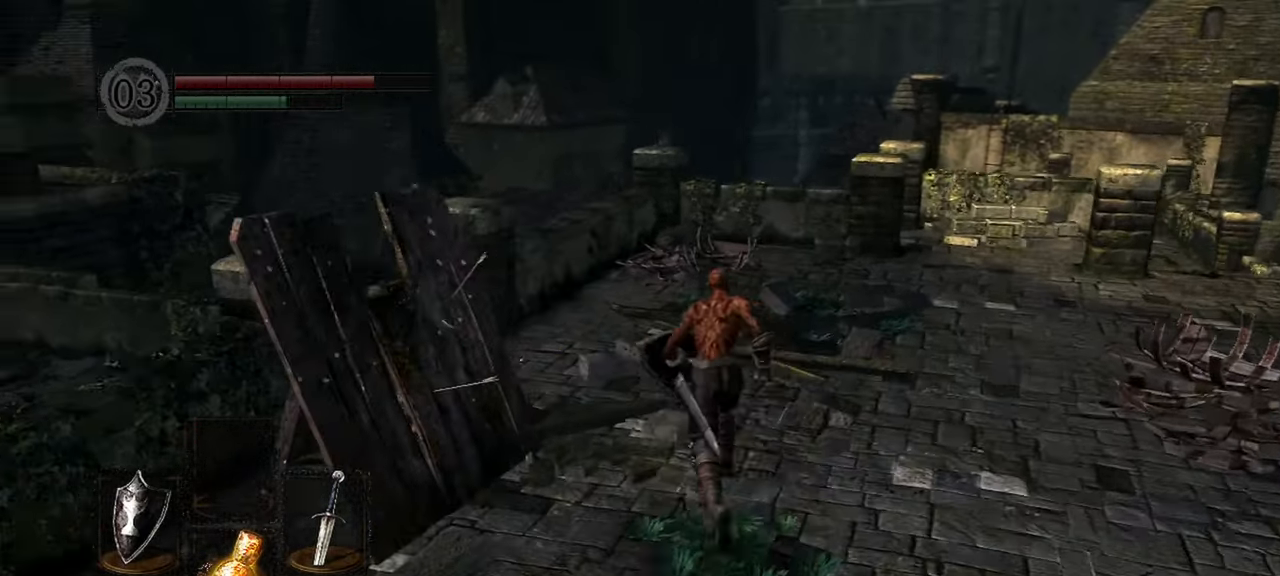
{"buttons": ["B"], "left_stick": "up", "right_stick": "left", "events": []}
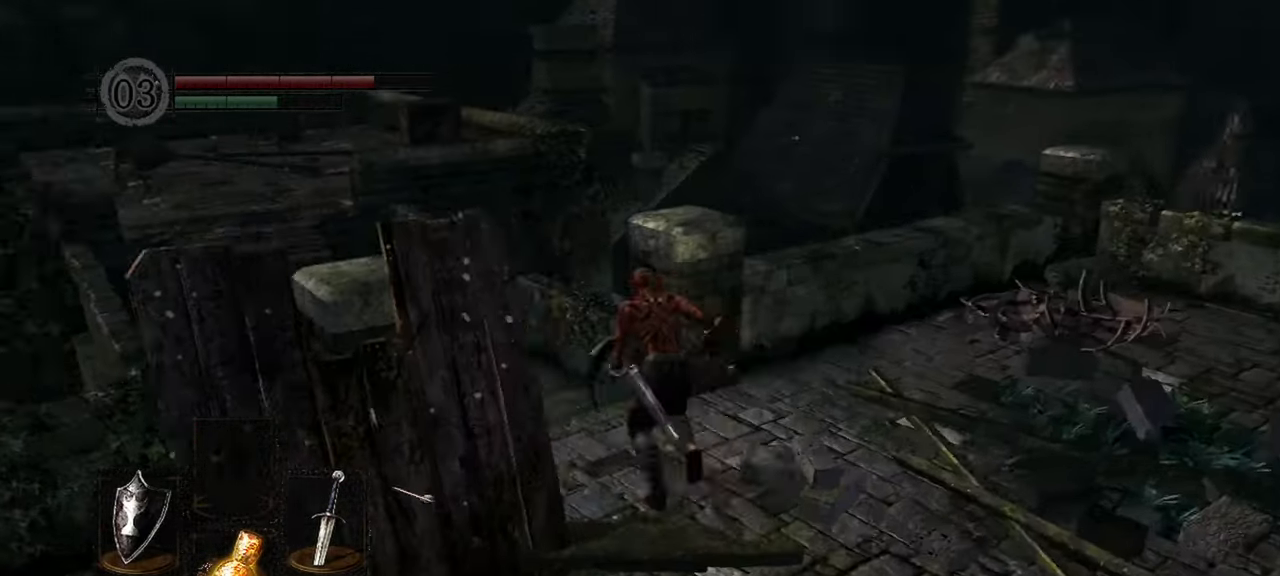
{"buttons": ["B"], "left_stick": "up", "right_stick": "up-left", "events": [[367, "right_stick", "up-left"]]}
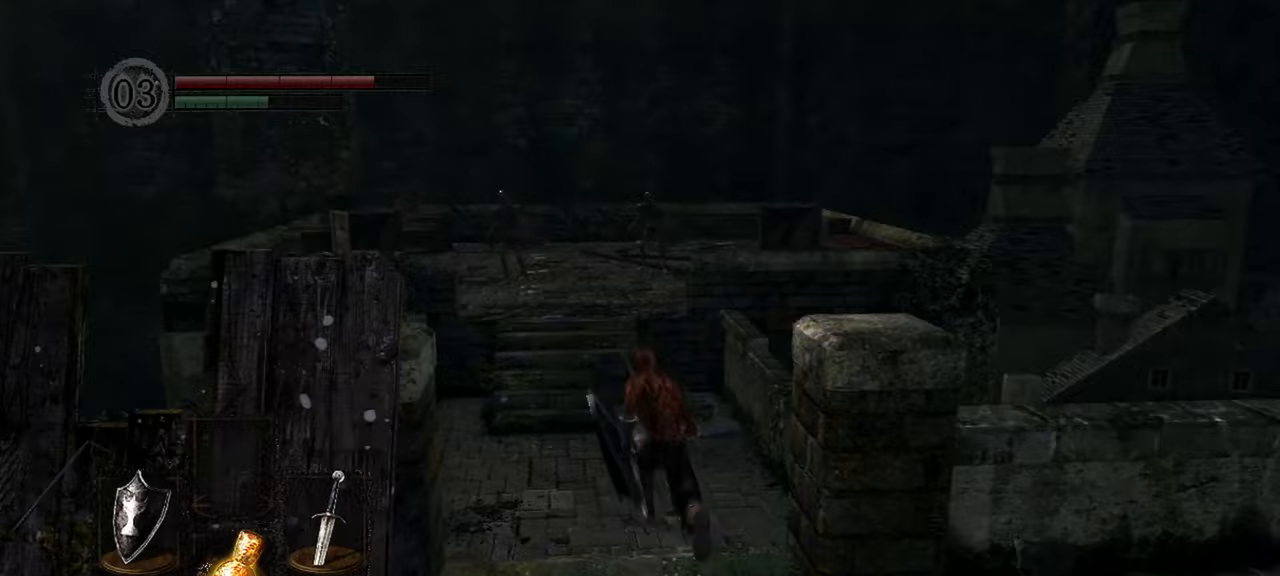
{"buttons": ["R3"], "left_stick": "up", "right_stick": "center", "events": [[33, "right_stick", "center"], [300, "B", "up"], [500, "R3", "down"]]}
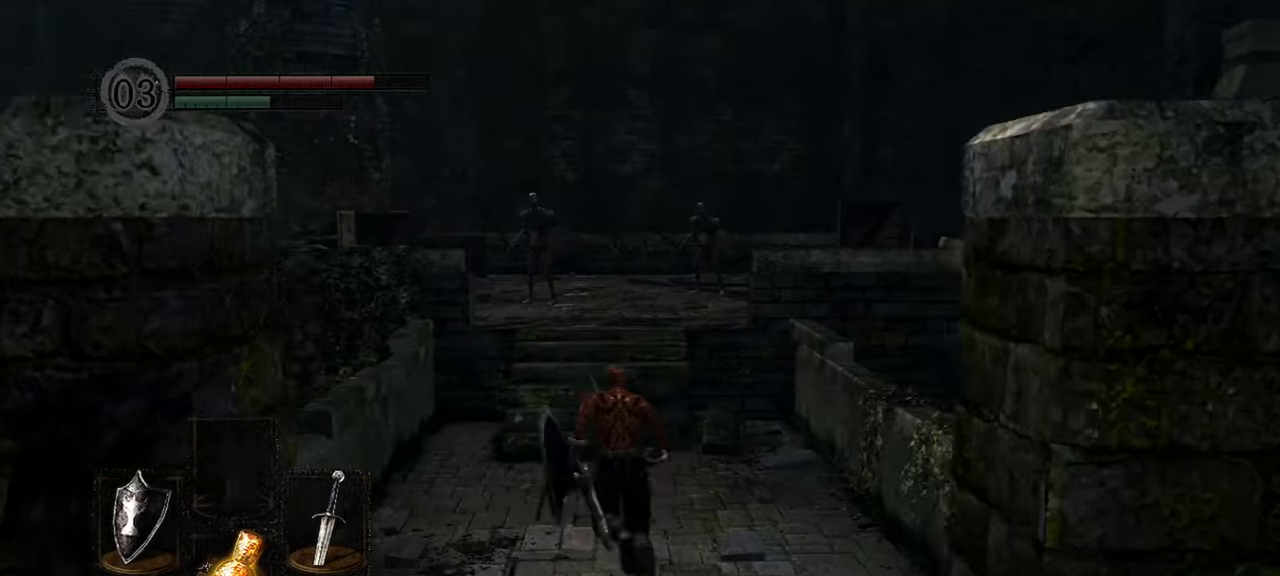
{"buttons": [], "left_stick": "up", "right_stick": "center", "events": [[117, "R3", "up"]]}
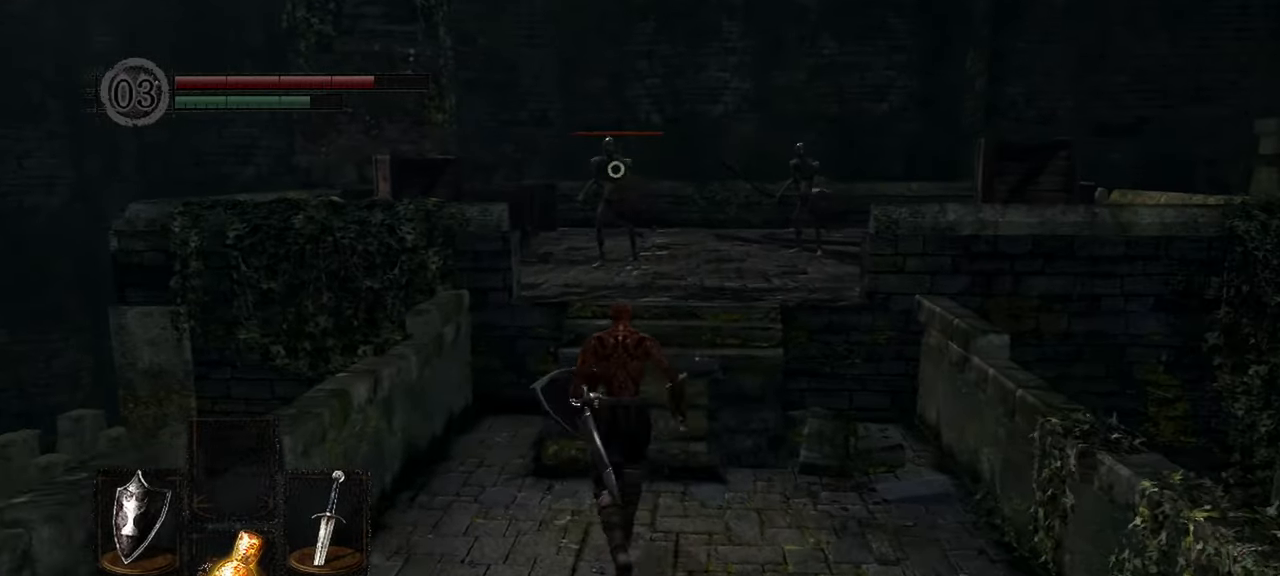
{"buttons": [], "left_stick": "up", "right_stick": "center", "events": []}
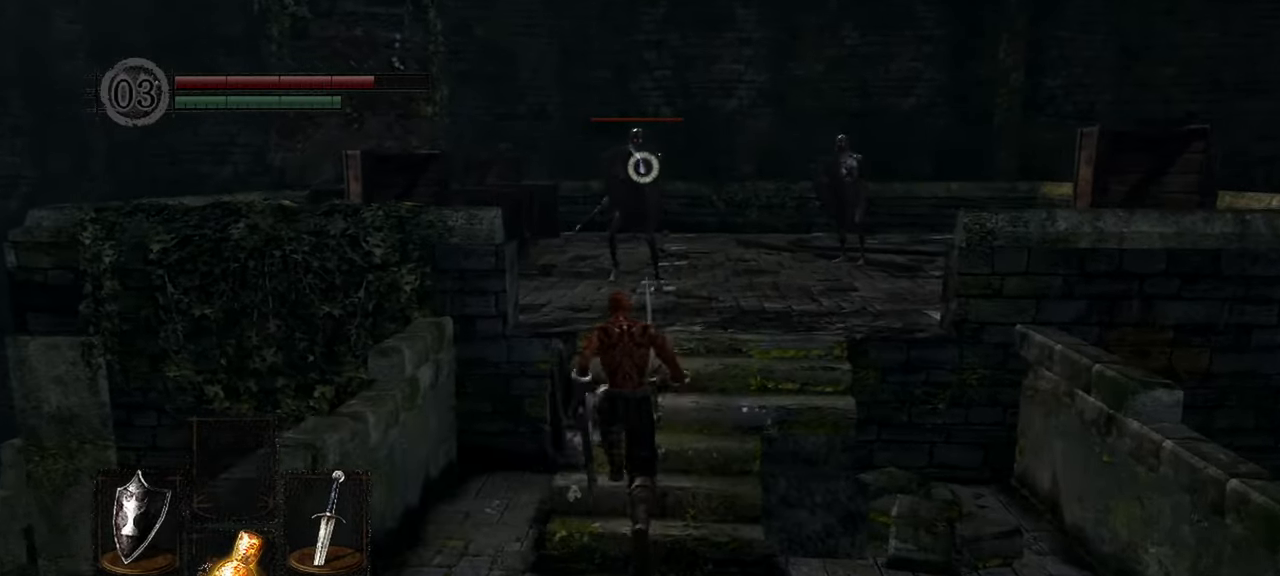
{"buttons": [], "left_stick": "up", "right_stick": "center", "events": []}
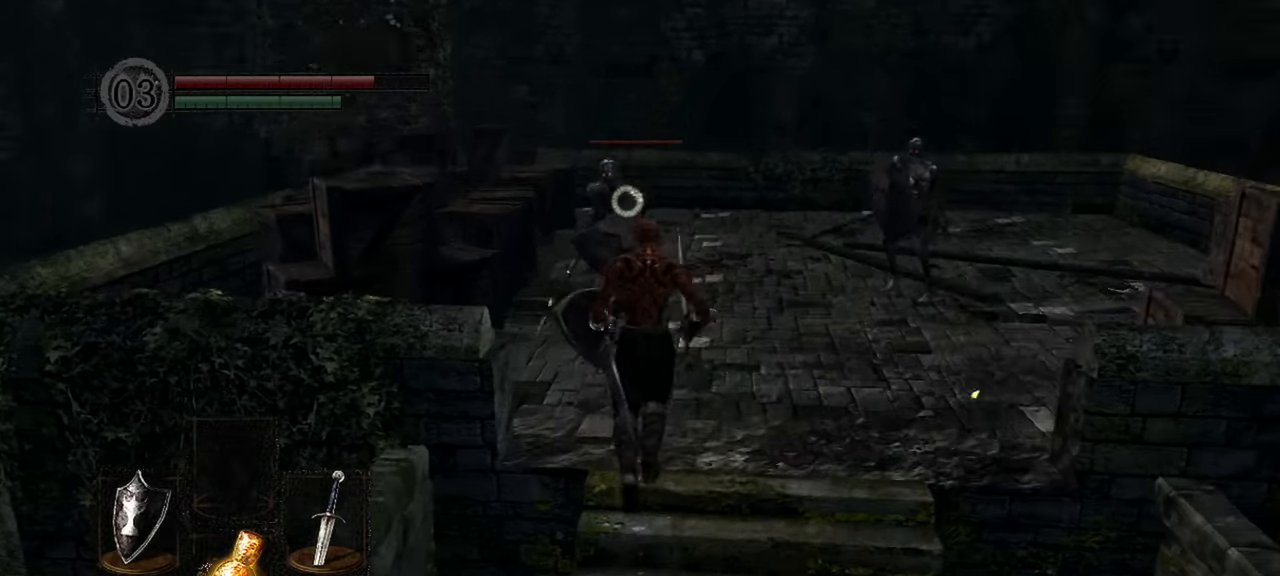
{"buttons": [], "left_stick": "left", "right_stick": "center", "events": [[350, "left_stick", "left"]]}
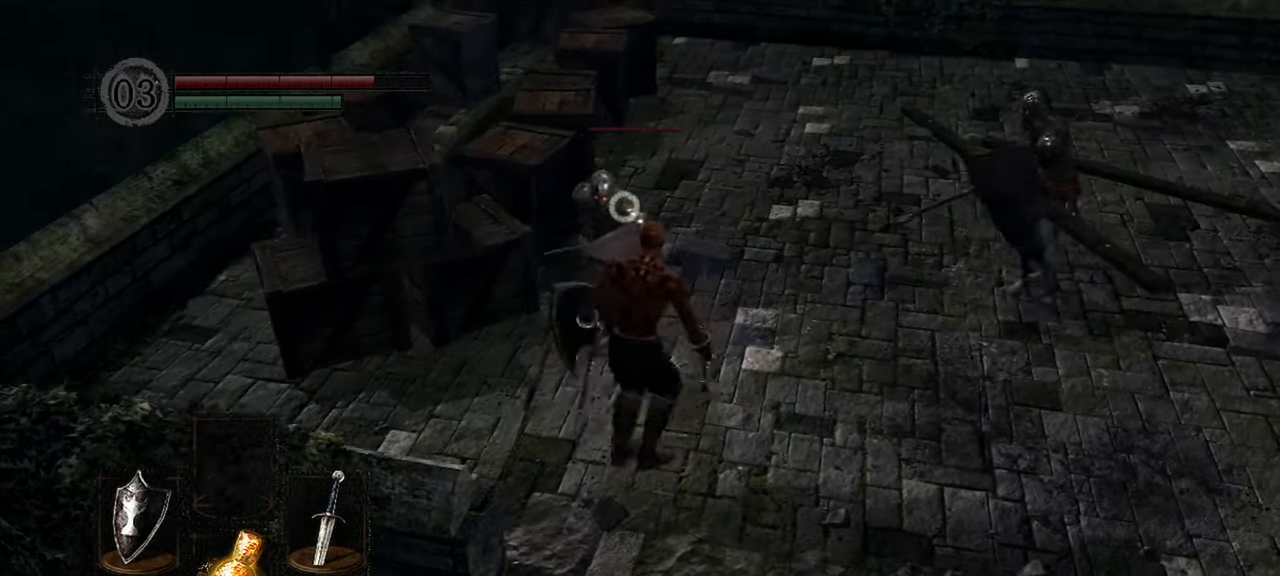
{"buttons": [], "left_stick": "left", "right_stick": "center", "events": []}
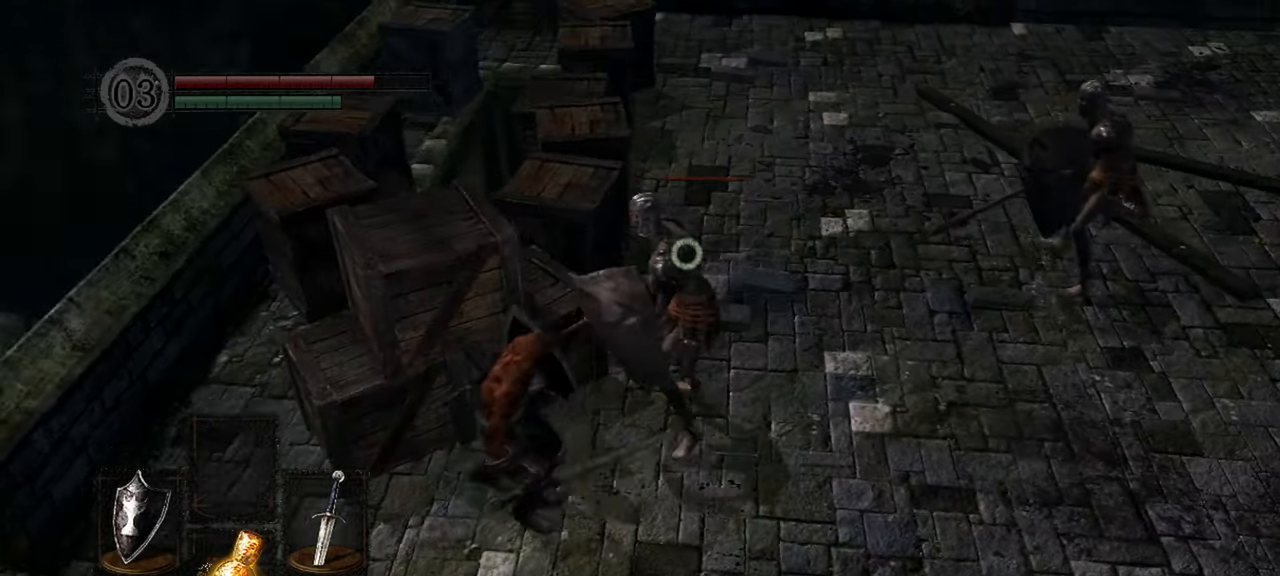
{"buttons": [], "left_stick": "right", "right_stick": "center", "events": [[100, "left_stick", "center"], [233, "left_stick", "right"]]}
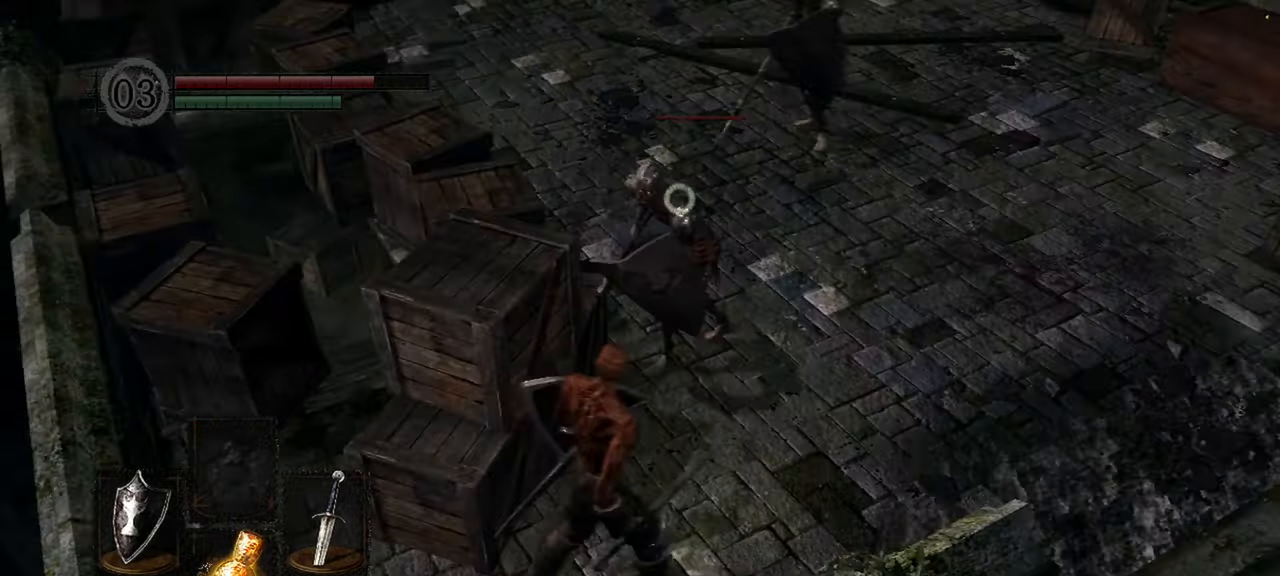
{"buttons": [], "left_stick": "center", "right_stick": "center", "events": [[117, "left_stick", "up-right"], [317, "left_stick", "center"]]}
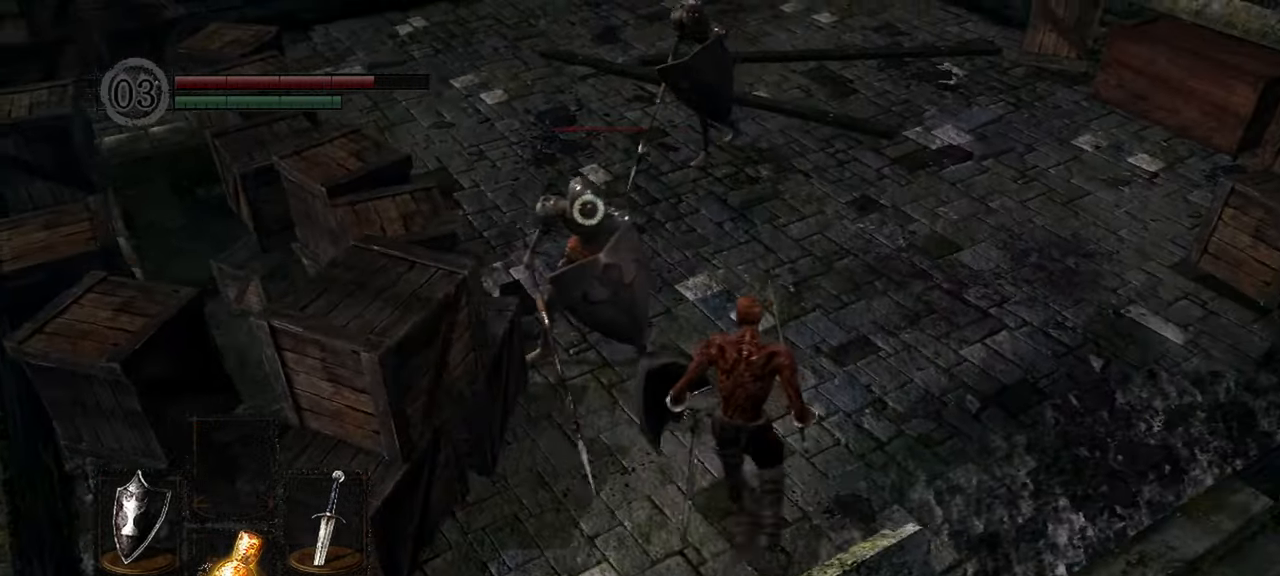
{"buttons": [], "left_stick": "center", "right_stick": "center", "events": []}
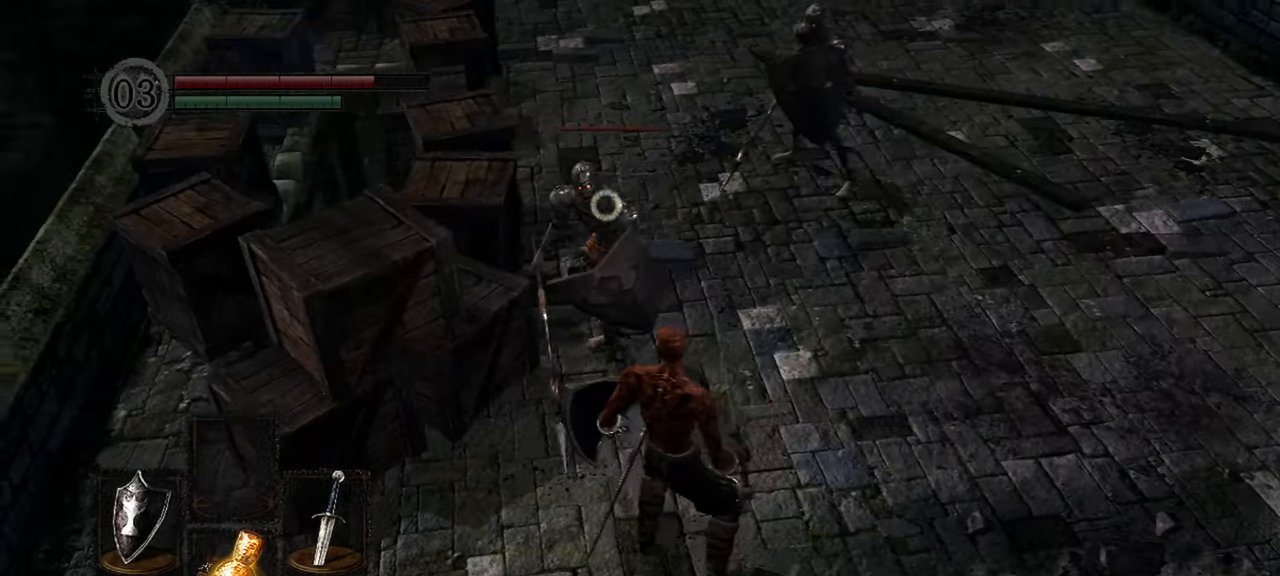
{"buttons": [], "left_stick": "center", "right_stick": "center", "events": []}
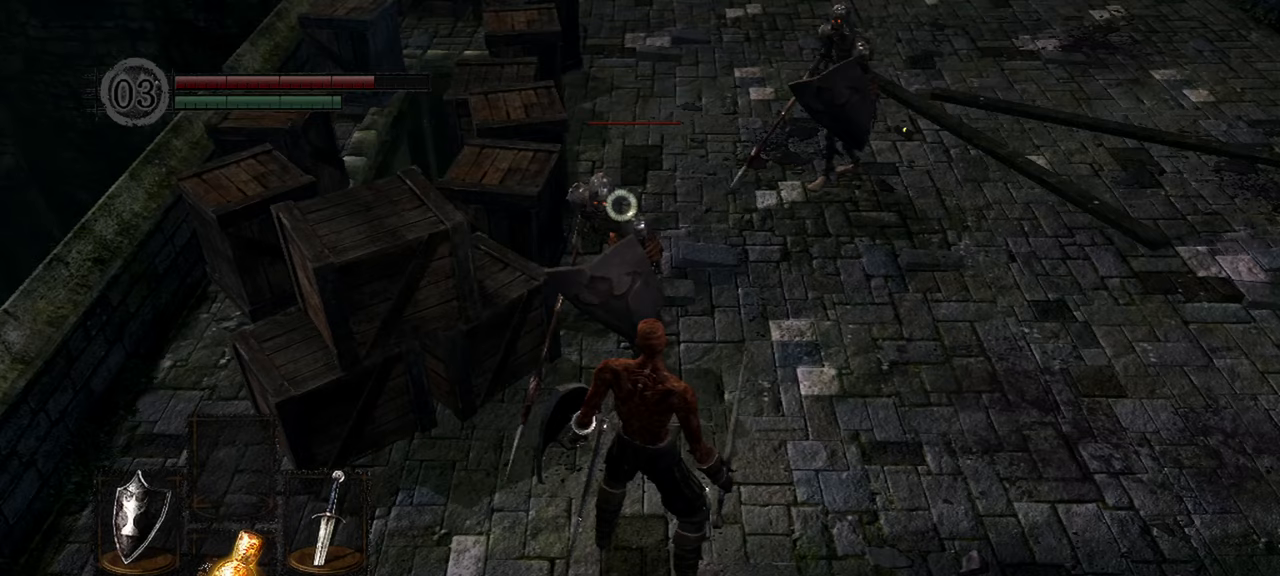
{"buttons": [], "left_stick": "center", "right_stick": "center", "events": []}
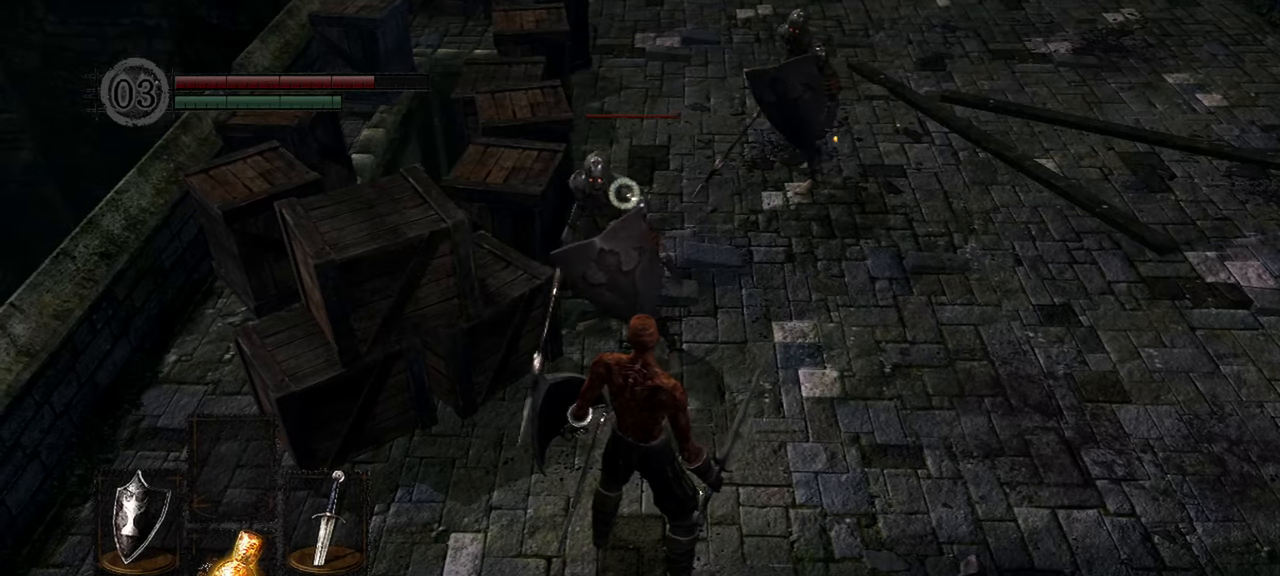
{"buttons": [], "left_stick": "center", "right_stick": "center", "events": []}
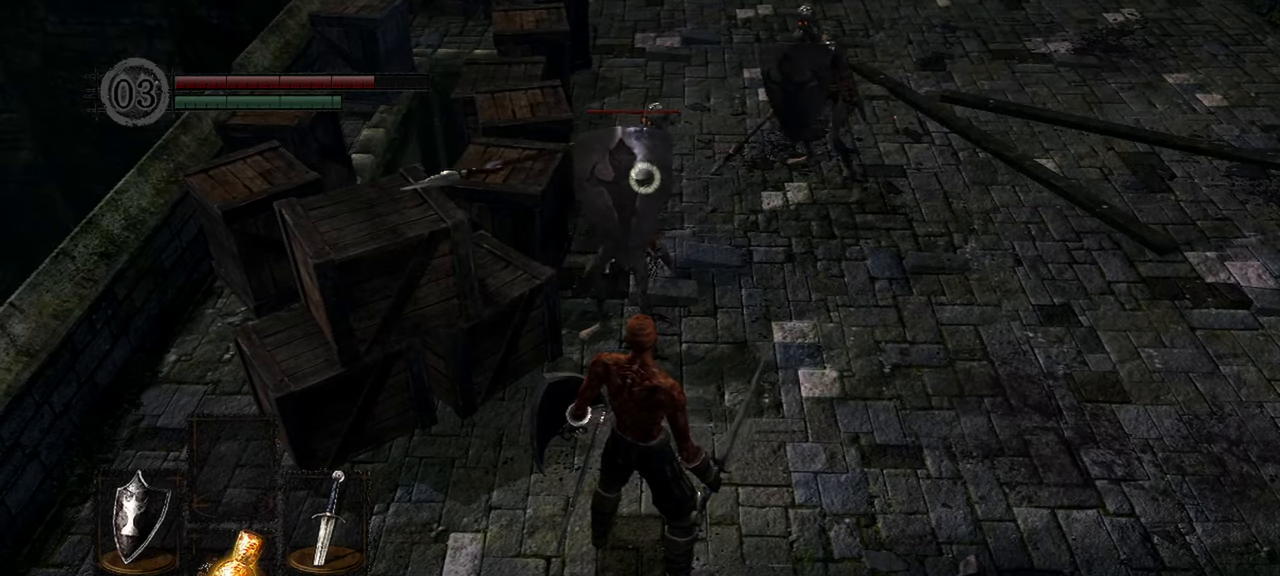
{"buttons": [], "left_stick": "center", "right_stick": "center", "events": [[167, "L2", "down"], [400, "L2", "up"], [400, "R1", "down"], [483, "R1", "up"]]}
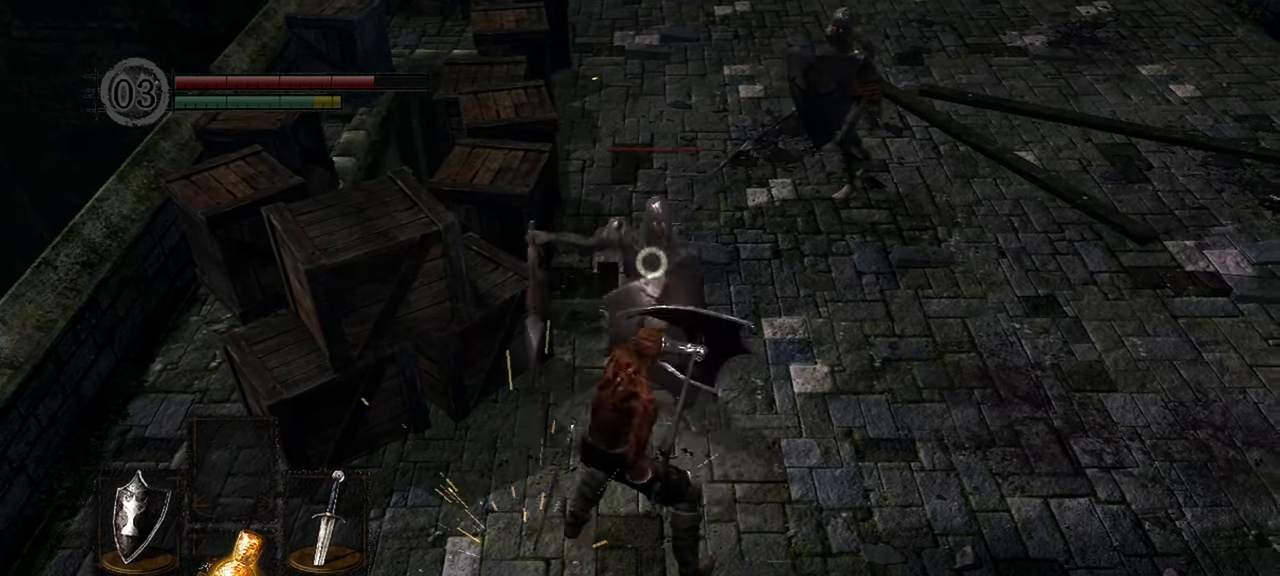
{"buttons": [], "left_stick": "center", "right_stick": "center", "events": []}
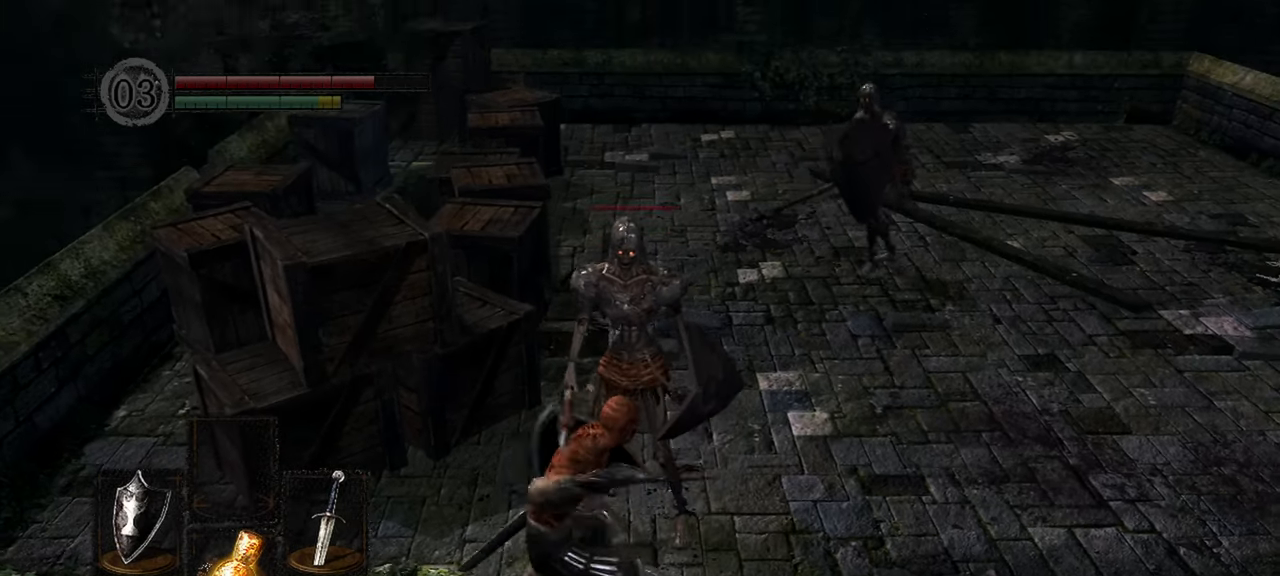
{"buttons": [], "left_stick": "center", "right_stick": "up-right", "events": [[417, "right_stick", "up-right"]]}
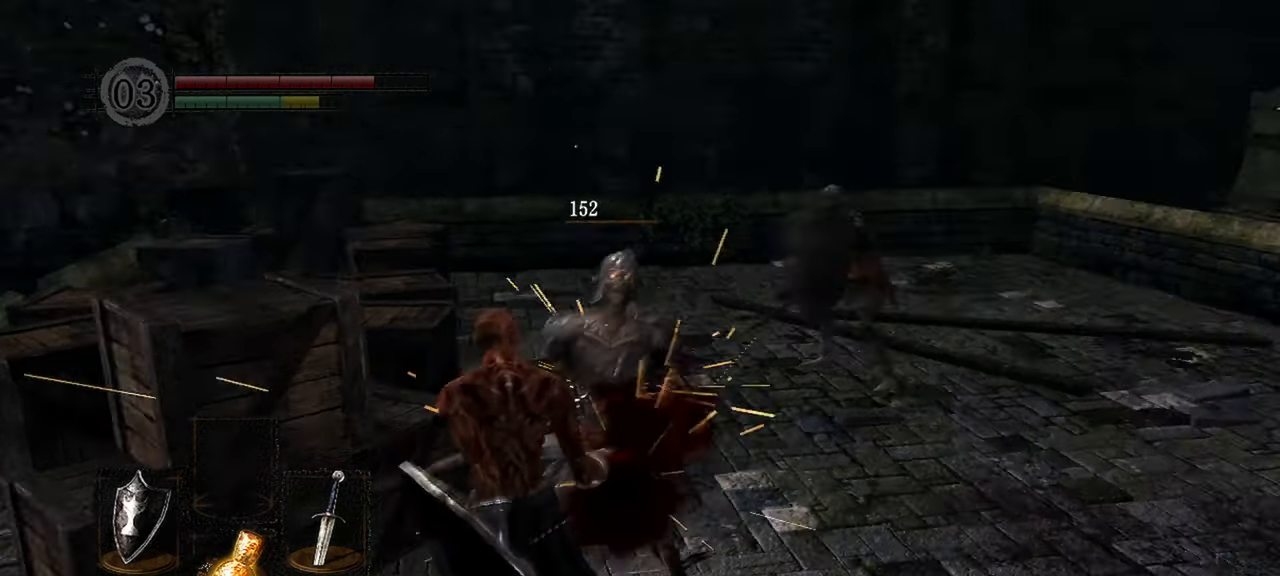
{"buttons": [], "left_stick": "center", "right_stick": "center", "events": [[83, "right_stick", "center"]]}
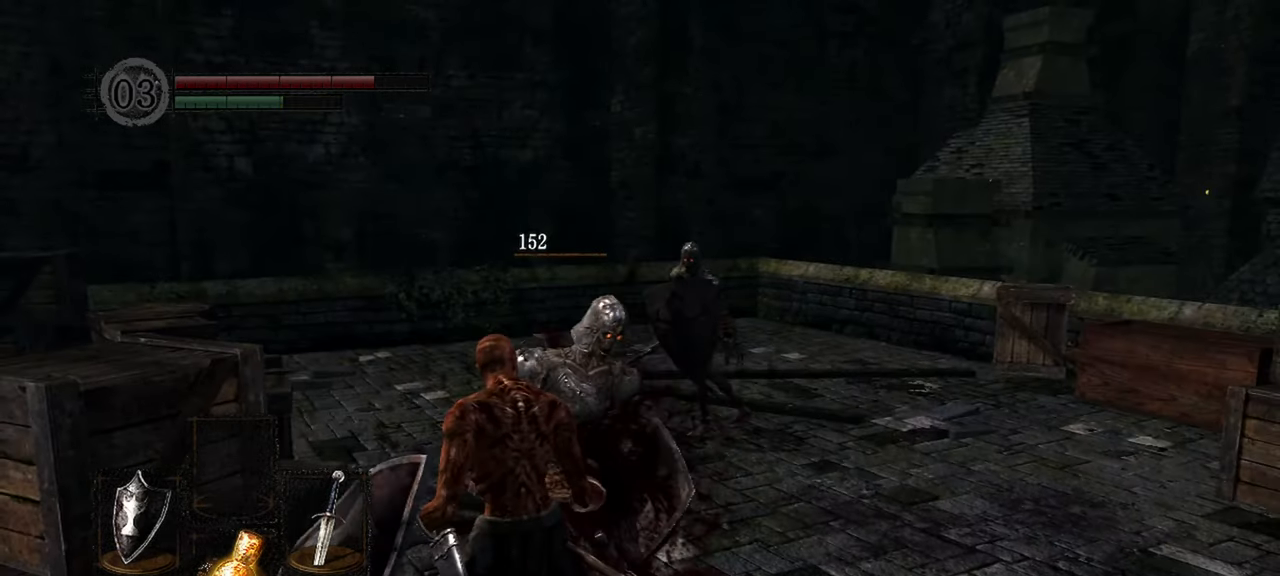
{"buttons": [], "left_stick": "center", "right_stick": "center", "events": []}